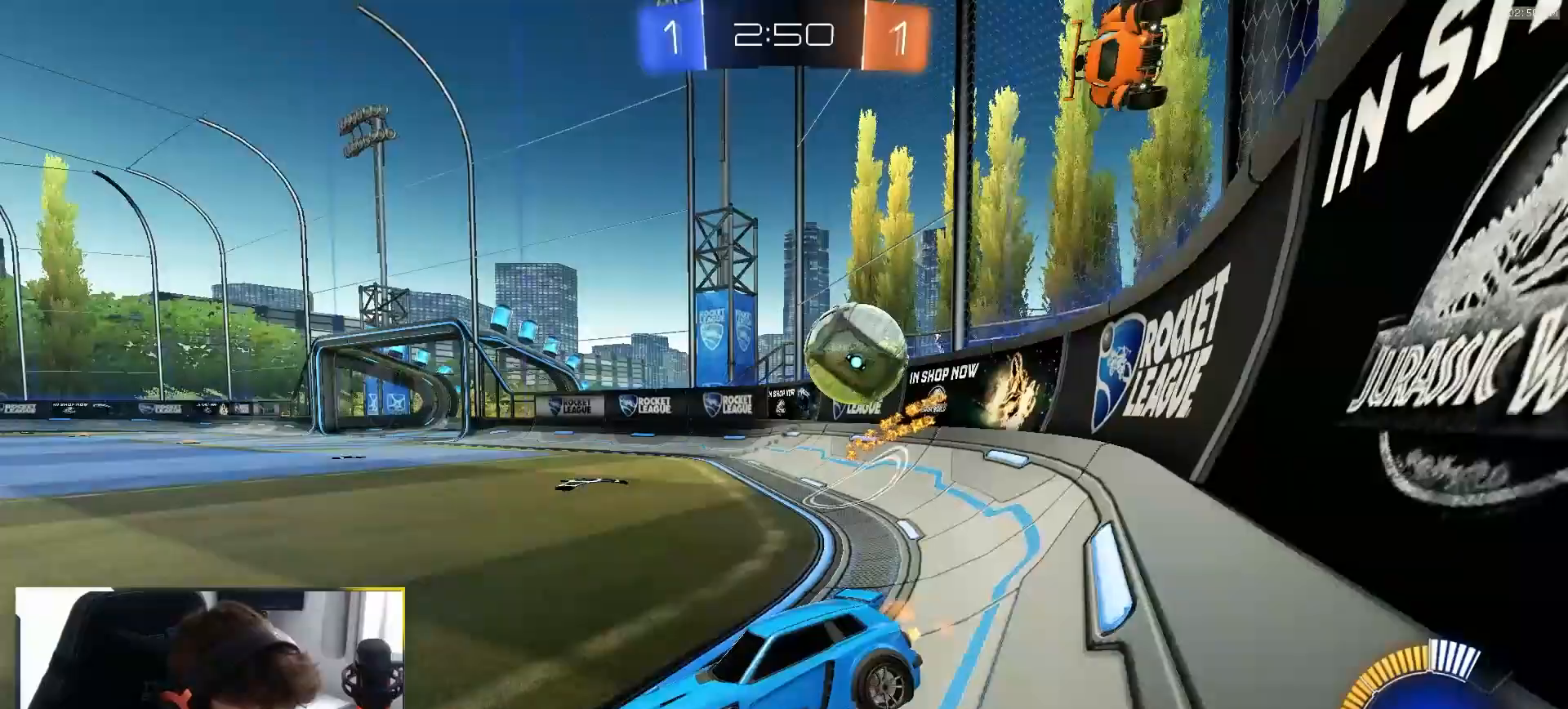
Gameplay with a controller (PlayStation layout); each line is a JSON object with the inputs held at the frame after it (dt_ms = milliseconds from this image to that frame). "events" lists button and stick changes between this image and that frame as [ms after this image, input, new state], when the widget could be followed in between. Not read: L3 R3 TOUCHPAD.
{"dt_ms": 500, "buttons": ["R2"], "left_stick": "right", "right_stick": "center", "events": [[17, "L2", "up"], [100, "L1", "down"], [150, "right_stick", "right"], [250, "L1", "up"], [383, "right_stick", "center"], [400, "L1", "down"], [450, "L1", "up"]]}
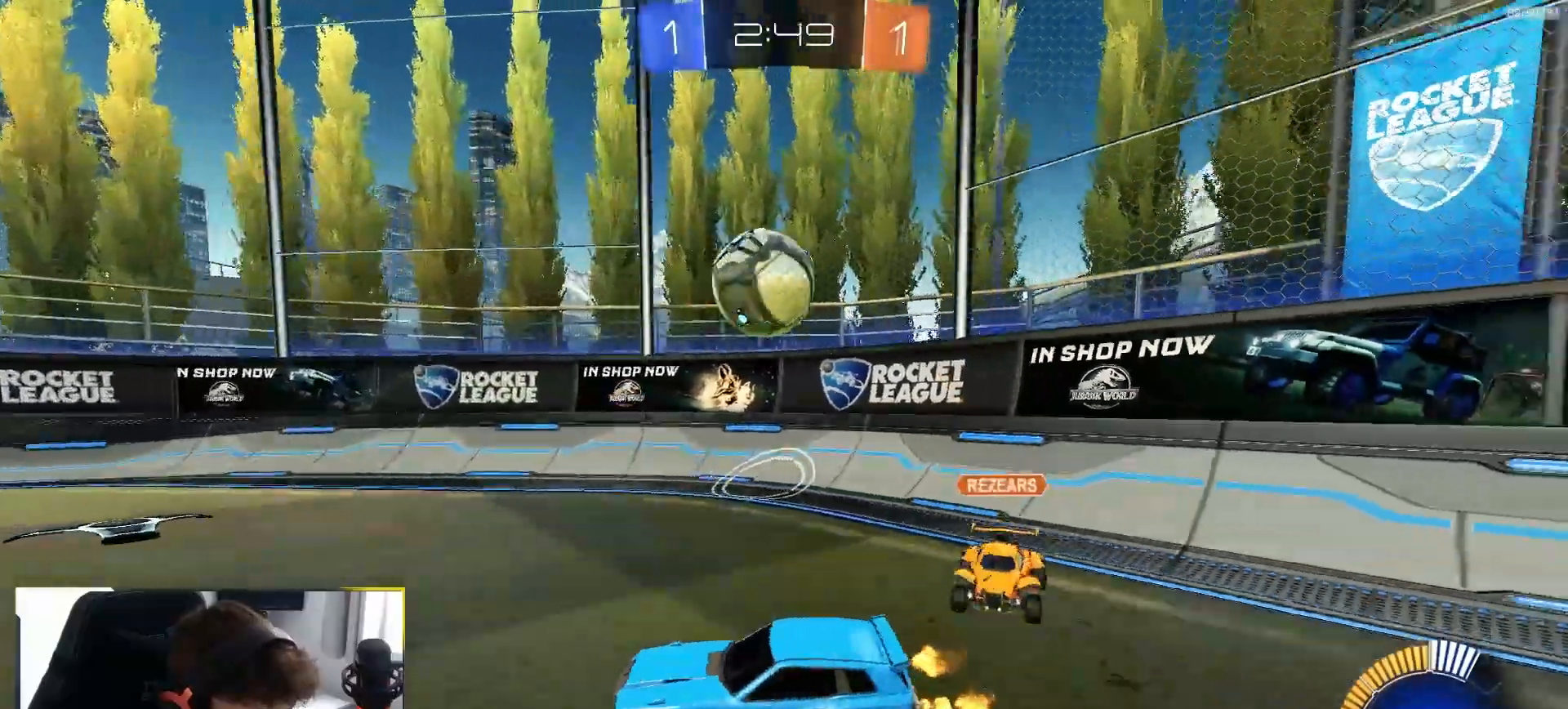
{"dt_ms": 500, "buttons": ["R2"], "left_stick": "right", "right_stick": "right", "events": [[183, "L1", "down"], [350, "L1", "up"], [433, "right_stick", "right"]]}
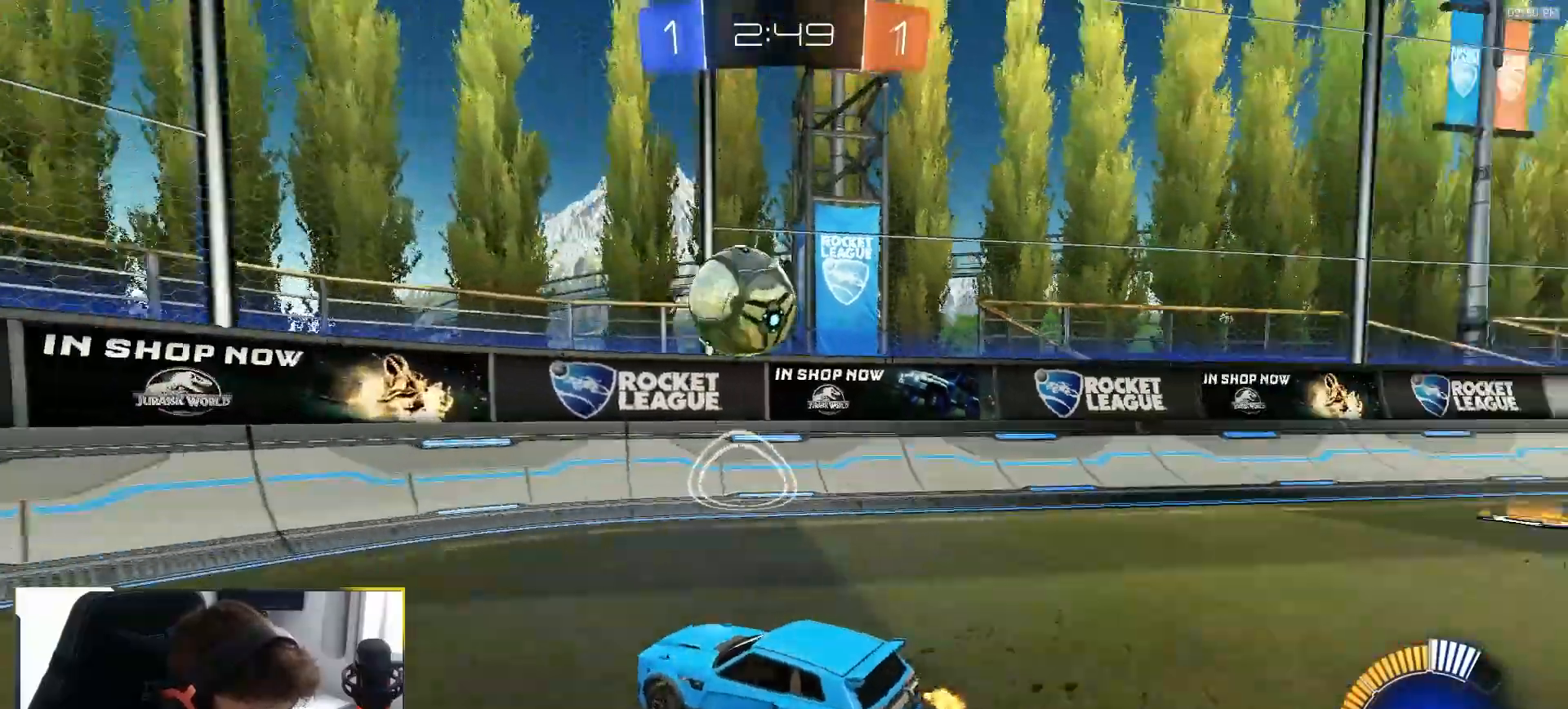
{"dt_ms": 500, "buttons": ["R2"], "left_stick": "right", "right_stick": "center", "events": [[150, "right_stick", "center"]]}
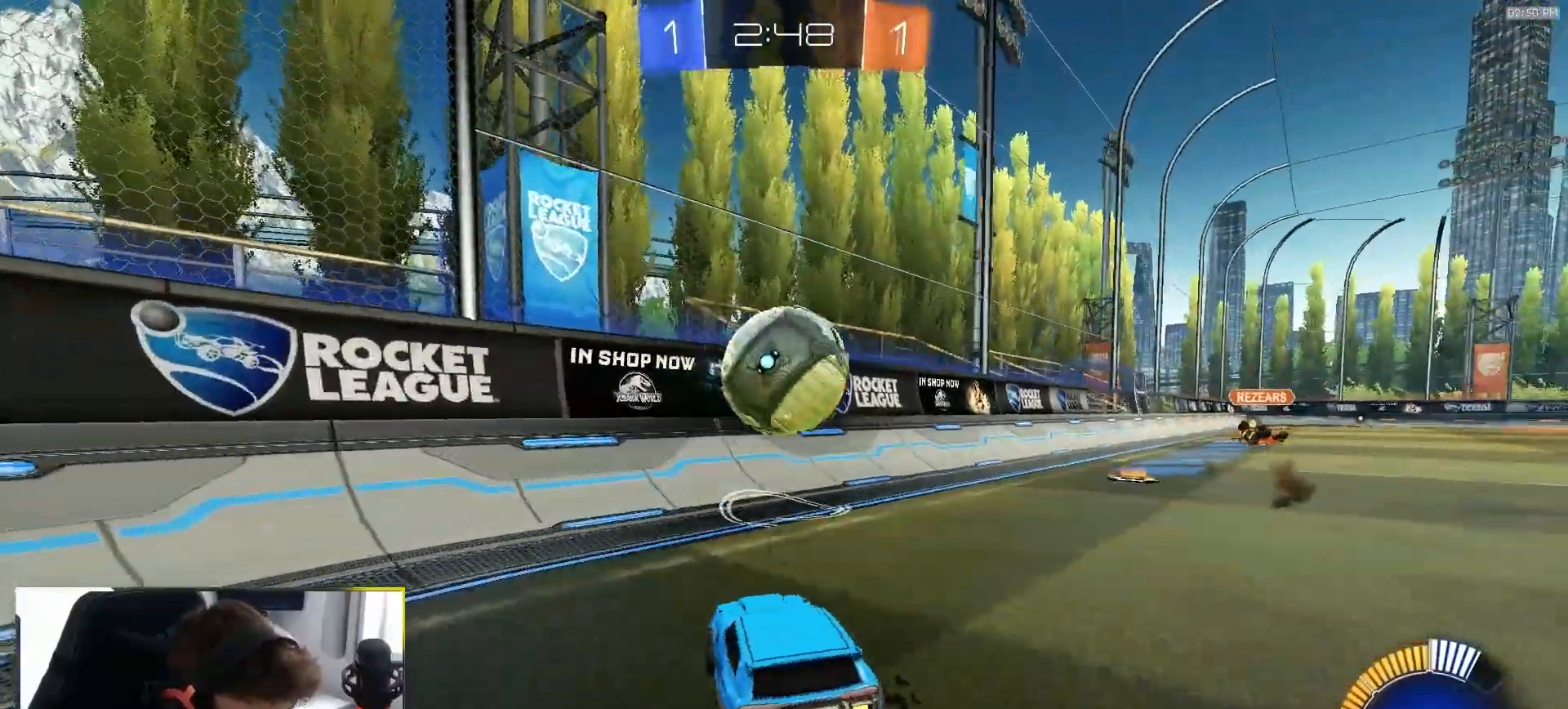
{"dt_ms": 500, "buttons": [], "left_stick": "right", "right_stick": "center", "events": [[17, "TRIANGLE", "down"], [17, "left_stick", "center"], [133, "TRIANGLE", "up"], [150, "left_stick", "right"], [267, "R2", "up"]]}
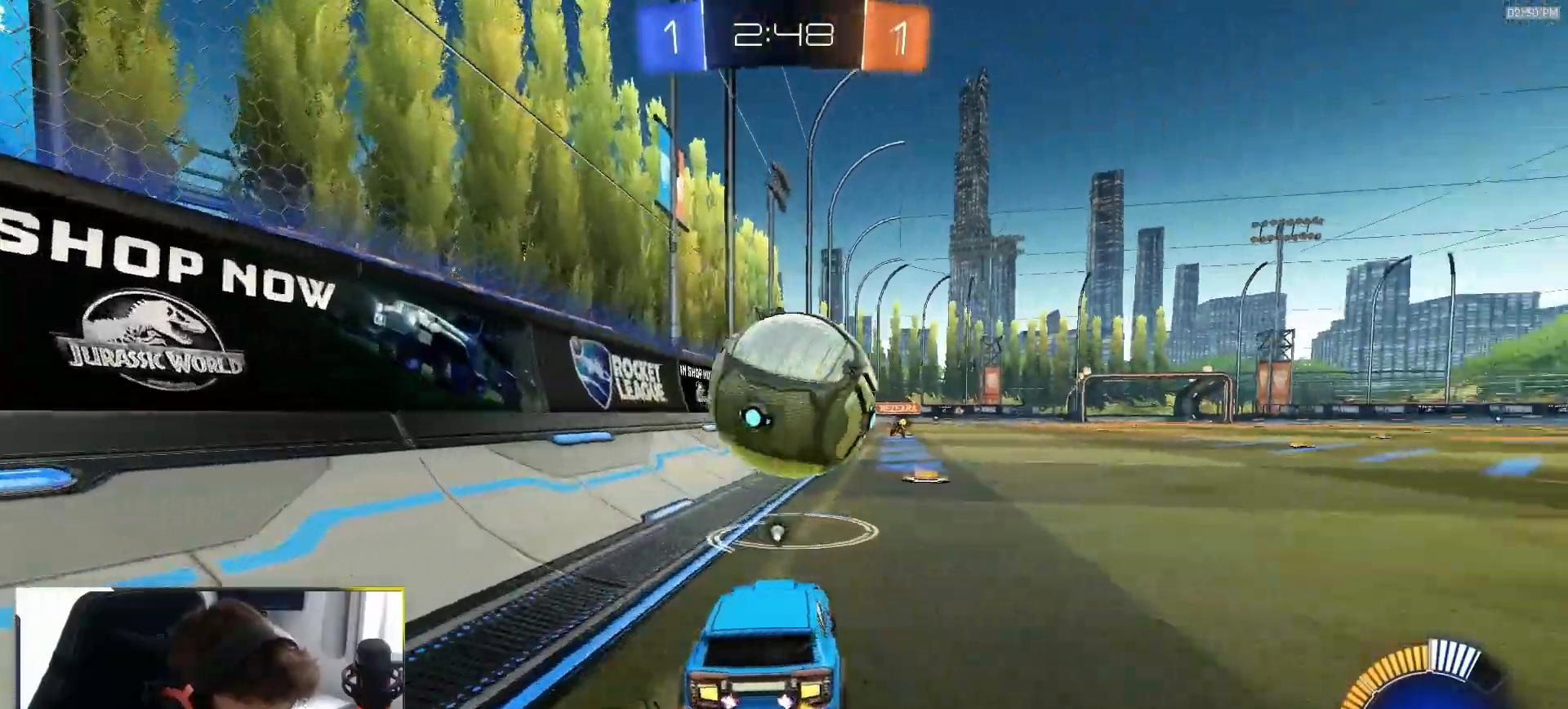
{"dt_ms": 500, "buttons": ["R1", "R2"], "left_stick": "center", "right_stick": "center", "events": [[17, "R2", "down"], [50, "left_stick", "center"], [300, "left_stick", "right"], [383, "R1", "down"], [450, "left_stick", "center"]]}
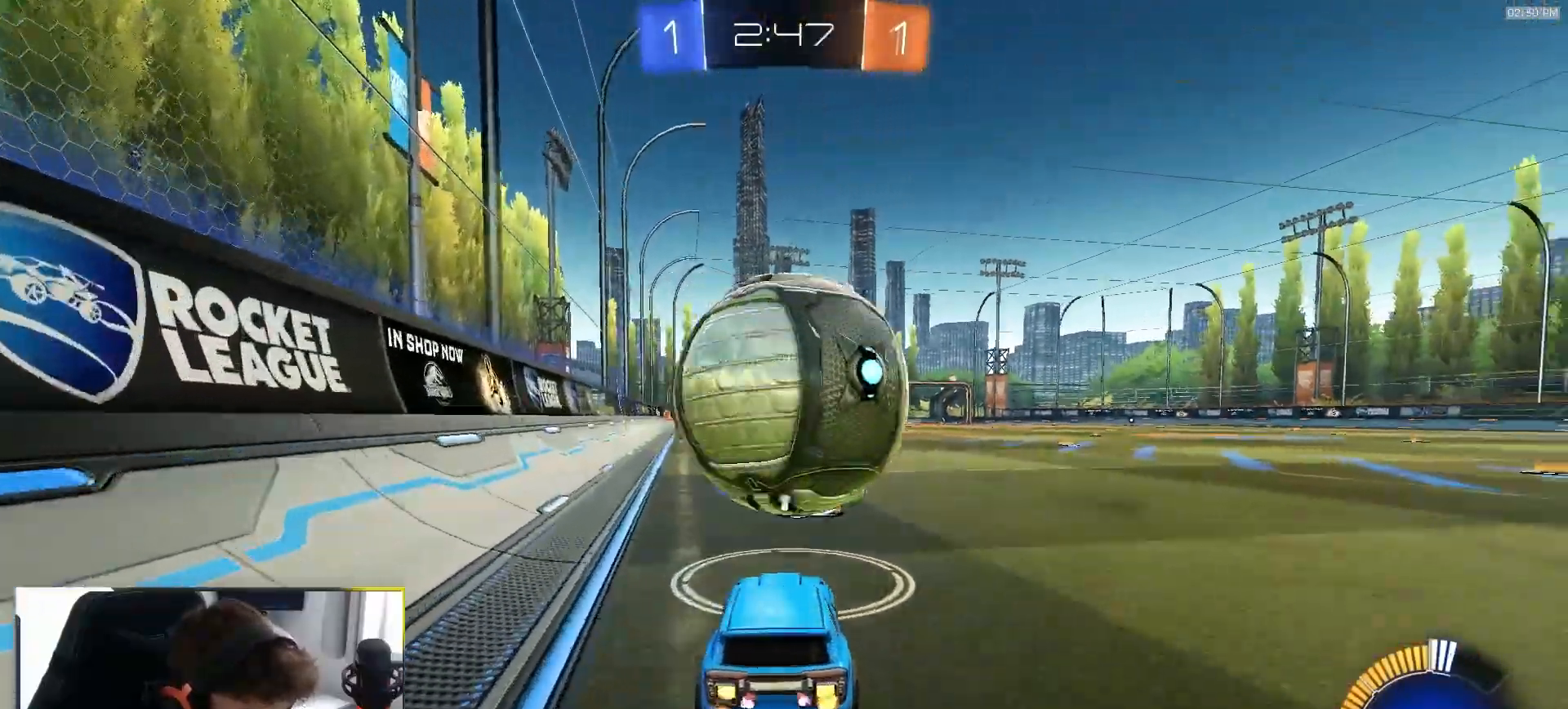
{"dt_ms": 500, "buttons": ["R2"], "left_stick": "center", "right_stick": "center", "events": [[33, "R1", "up"]]}
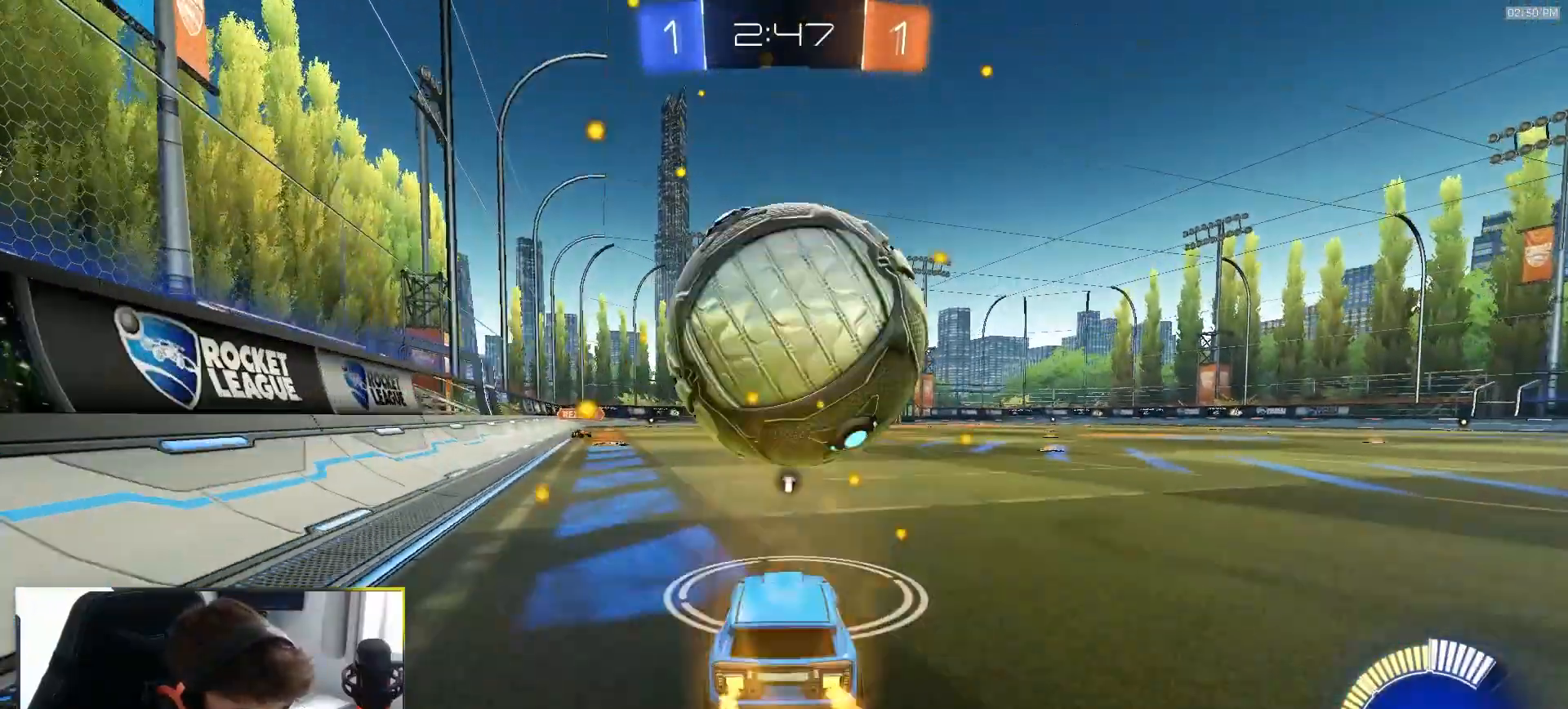
{"dt_ms": 500, "buttons": ["R2"], "left_stick": "center", "right_stick": "center", "events": [[233, "R1", "down"], [317, "R1", "up"]]}
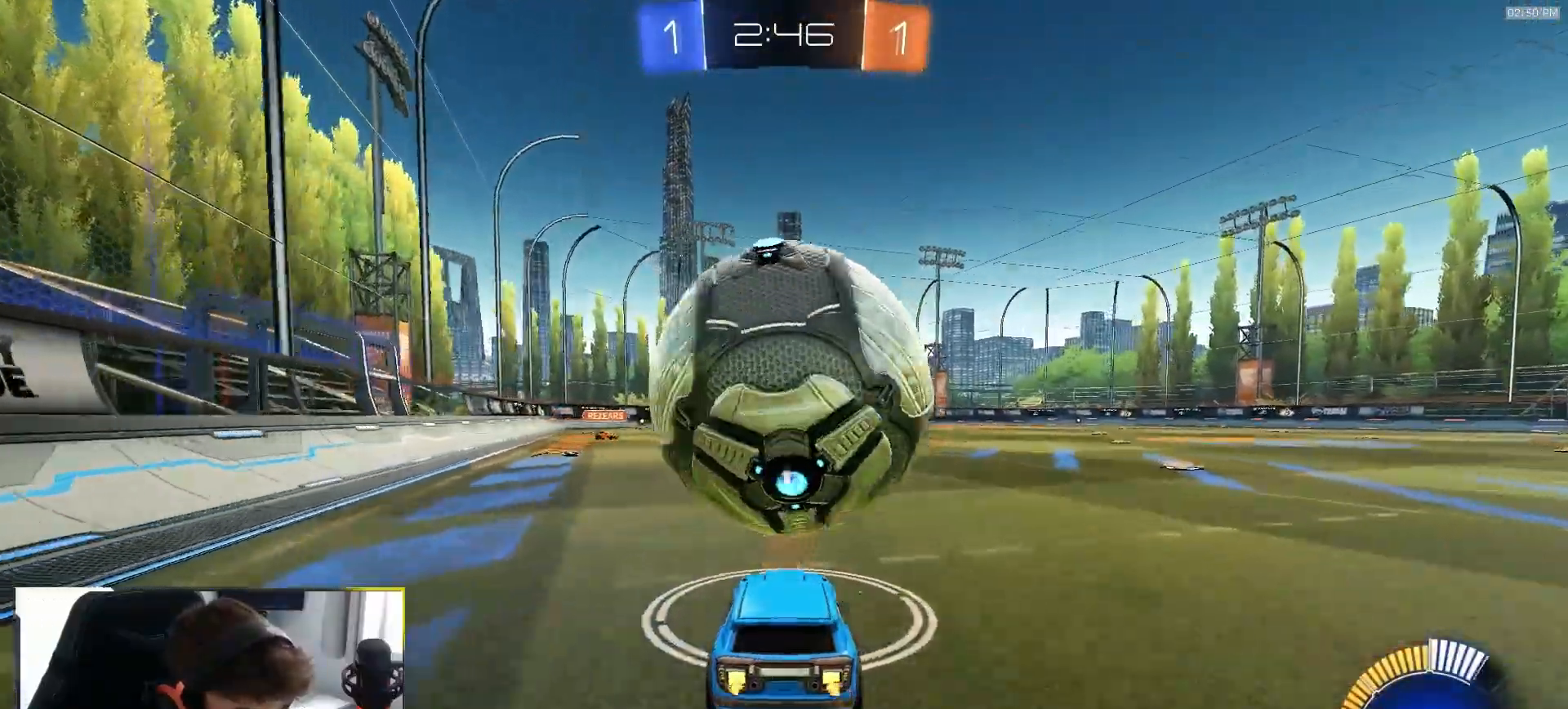
{"dt_ms": 500, "buttons": ["R1", "R2"], "left_stick": "center", "right_stick": "center", "events": [[417, "R1", "down"]]}
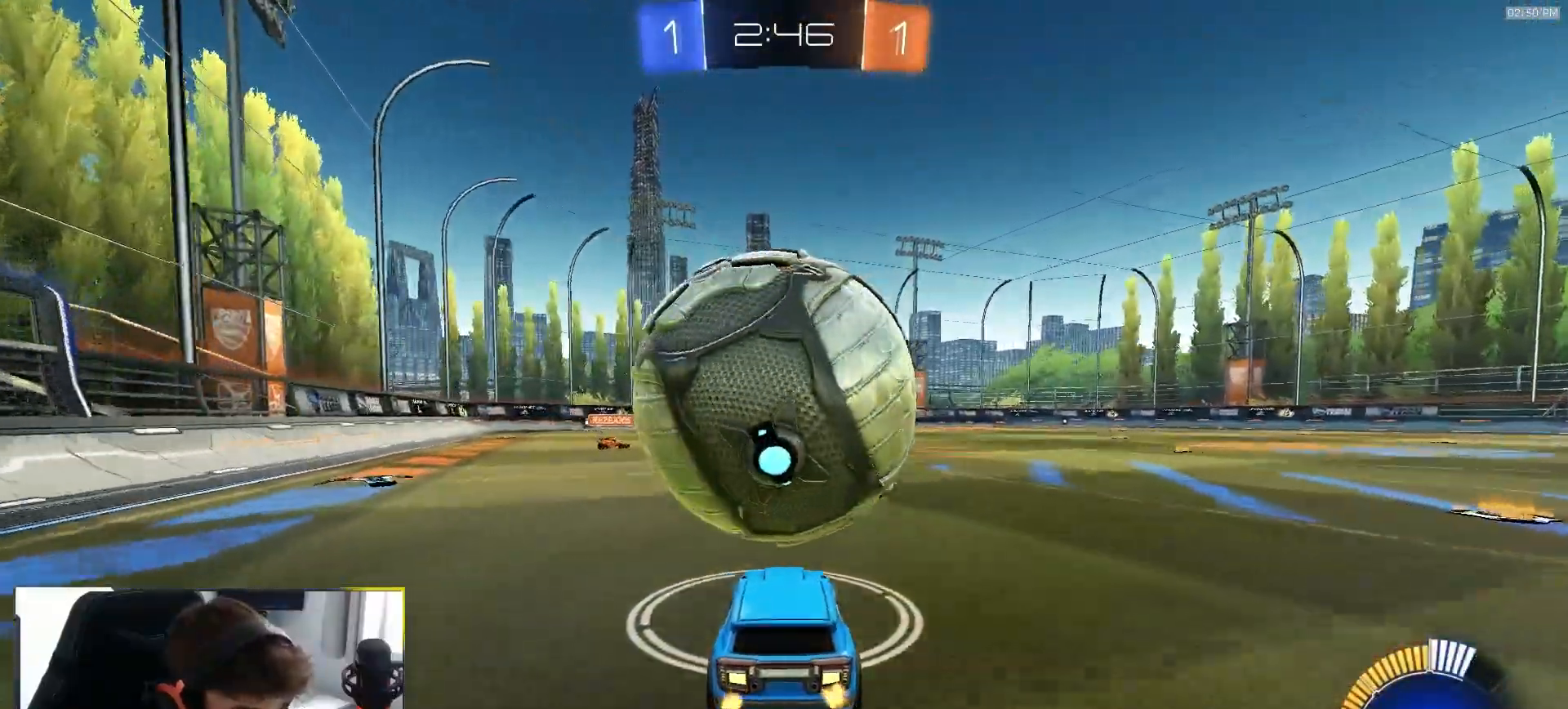
{"dt_ms": 500, "buttons": ["R2"], "left_stick": "center", "right_stick": "center", "events": [[17, "R1", "up"], [200, "R1", "down"], [417, "R1", "up"]]}
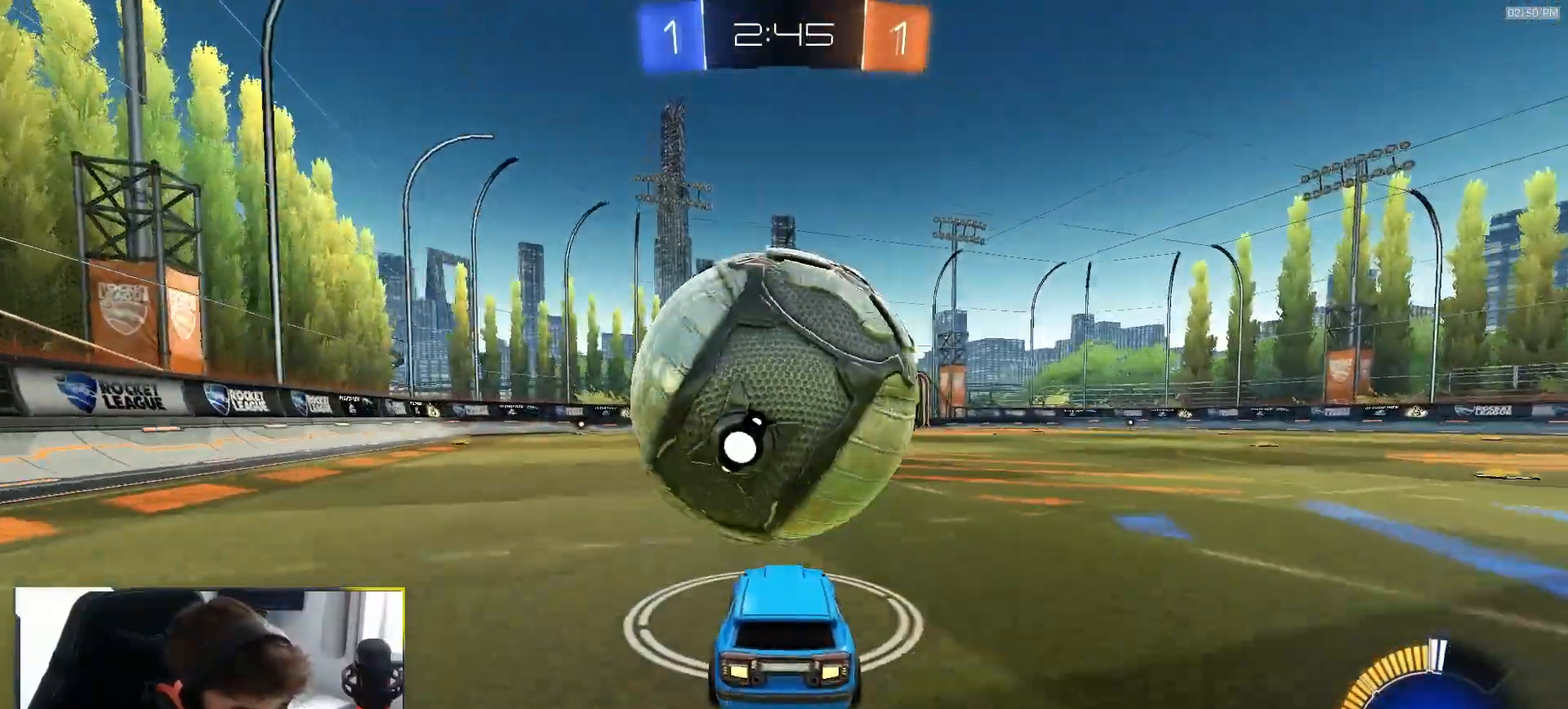
{"dt_ms": 500, "buttons": [], "left_stick": "center", "right_stick": "center", "events": [[50, "R1", "down"], [83, "left_stick", "down-left"], [100, "CROSS", "down"], [200, "R1", "up"], [250, "R2", "up"], [367, "CROSS", "up"], [367, "left_stick", "center"]]}
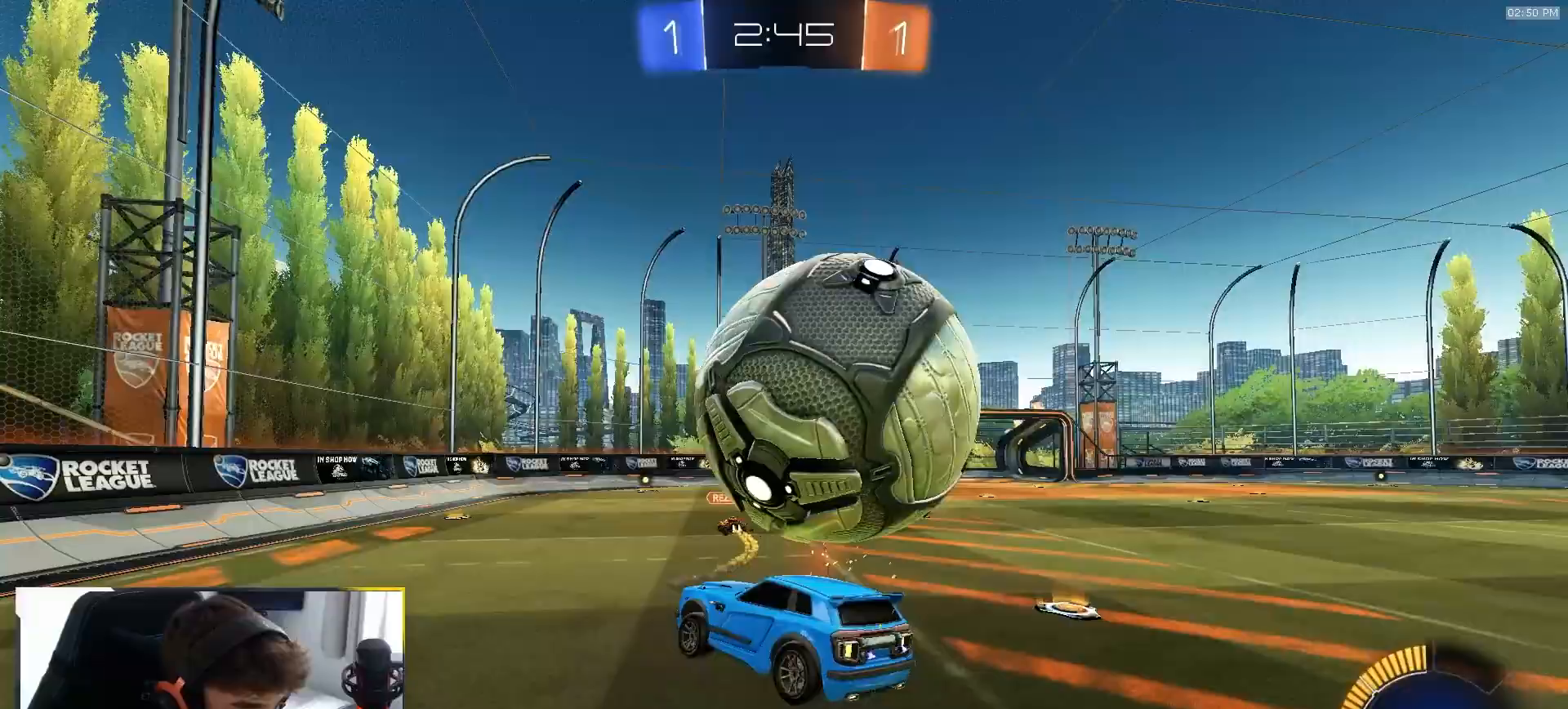
{"dt_ms": 500, "buttons": [], "left_stick": "left", "right_stick": "center", "events": [[100, "left_stick", "left"]]}
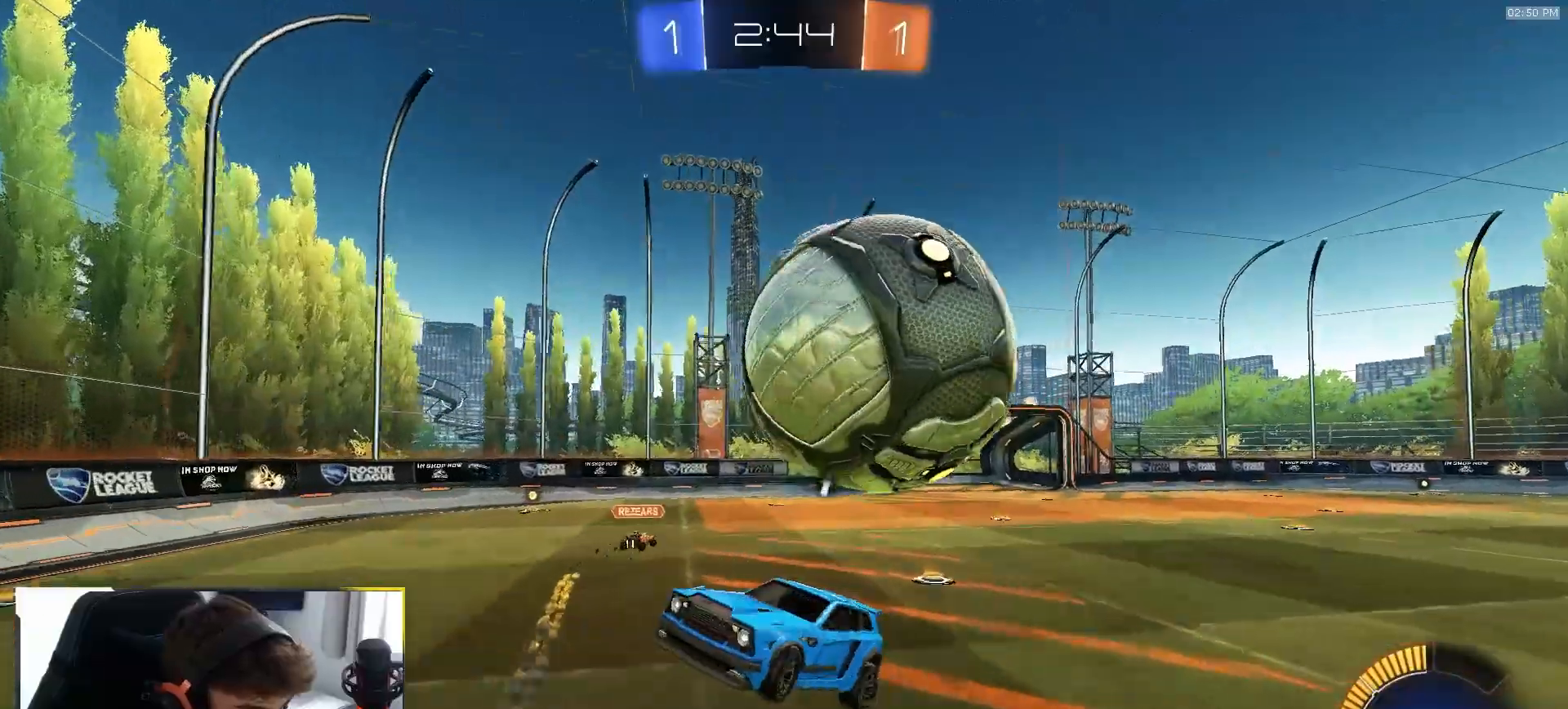
{"dt_ms": 500, "buttons": ["L1", "R1", "R2"], "left_stick": "down-right", "right_stick": "center", "events": [[300, "left_stick", "down-left"], [433, "R2", "down"], [450, "L1", "down"], [483, "R1", "down"], [500, "left_stick", "down-right"]]}
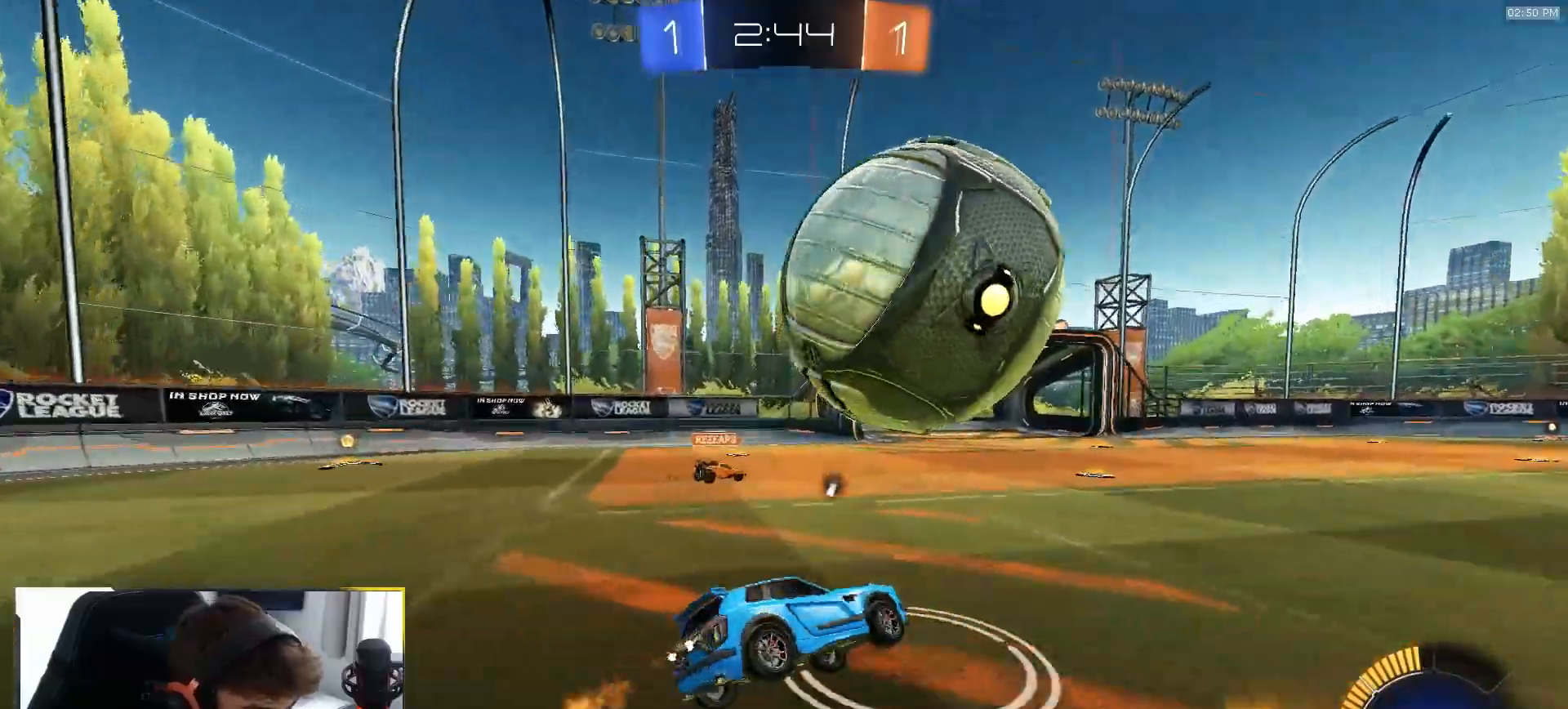
{"dt_ms": 1000, "buttons": ["R1", "R2"], "left_stick": "up-right", "right_stick": "center"}
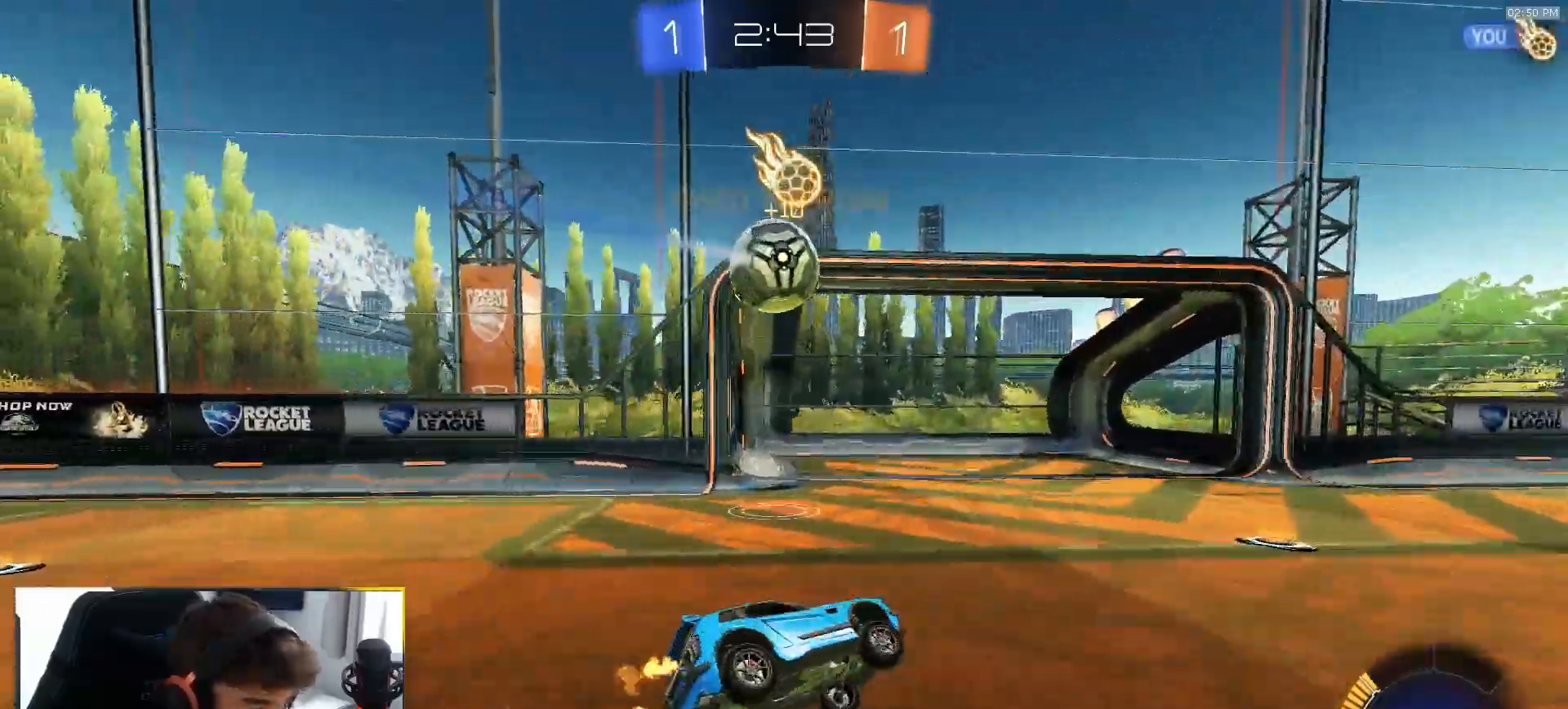
{"dt_ms": 500, "buttons": ["CROSS", "R2"], "left_stick": "right", "right_stick": "center", "events": [[33, "left_stick", "center"], [183, "left_stick", "right"], [383, "R1", "up"], [433, "CROSS", "down"]]}
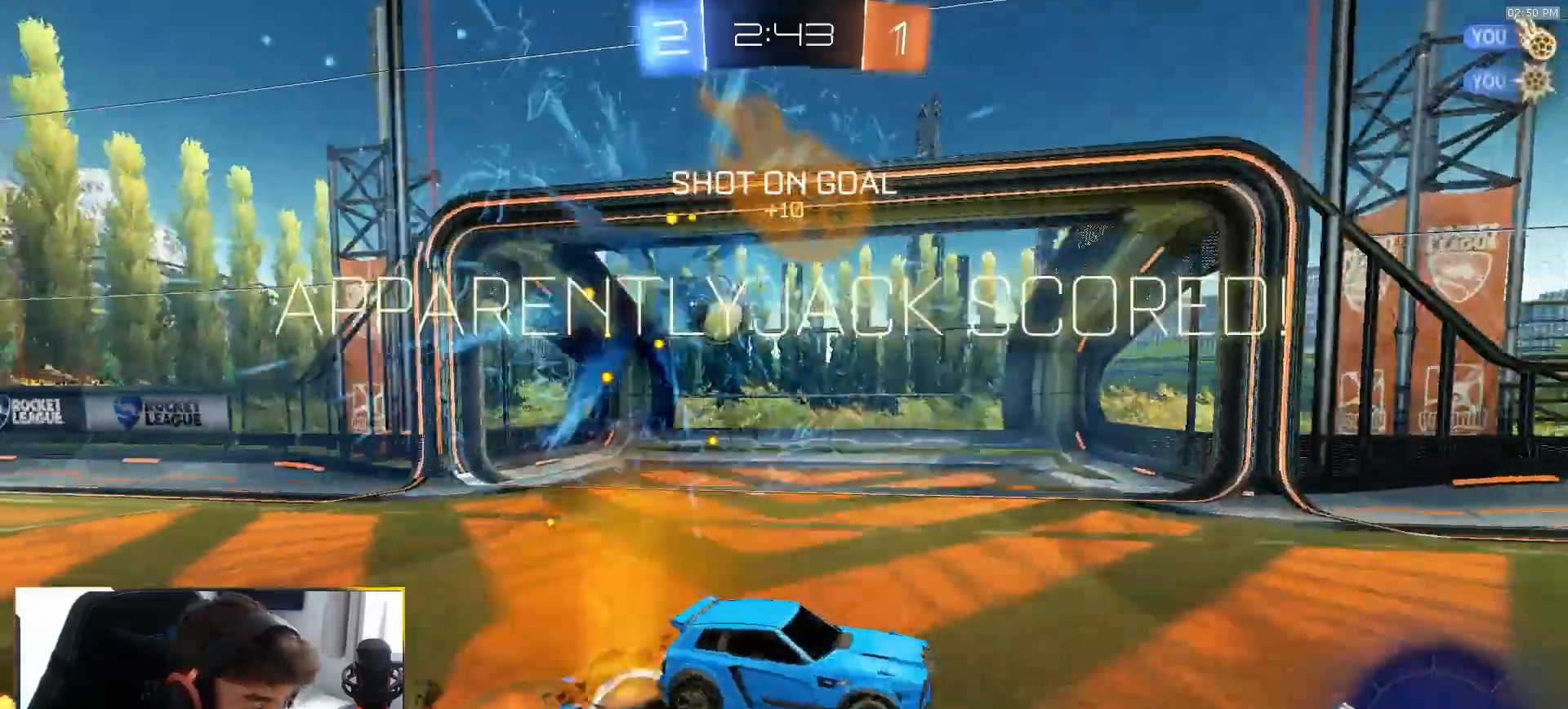
{"dt_ms": 500, "buttons": ["TRIANGLE", "R2"], "left_stick": "down", "right_stick": "center", "events": [[17, "CROSS", "up"], [50, "CROSS", "down"], [283, "CROSS", "up"], [283, "left_stick", "down"], [450, "TRIANGLE", "down"]]}
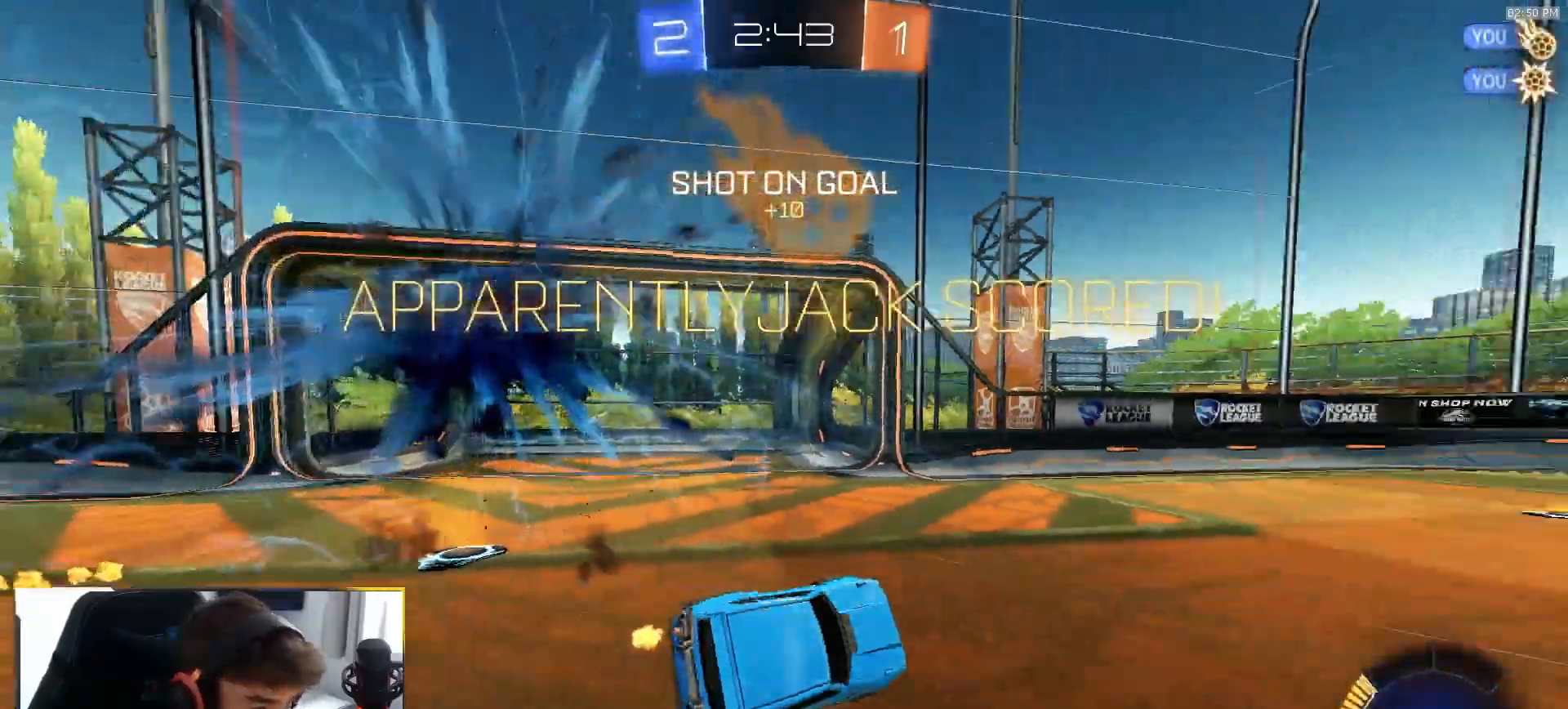
{"dt_ms": 500, "buttons": ["R1"], "left_stick": "up-right", "right_stick": "center", "events": [[17, "R1", "down"], [83, "TRIANGLE", "up"], [350, "left_stick", "center"], [400, "R2", "up"], [483, "left_stick", "up-right"]]}
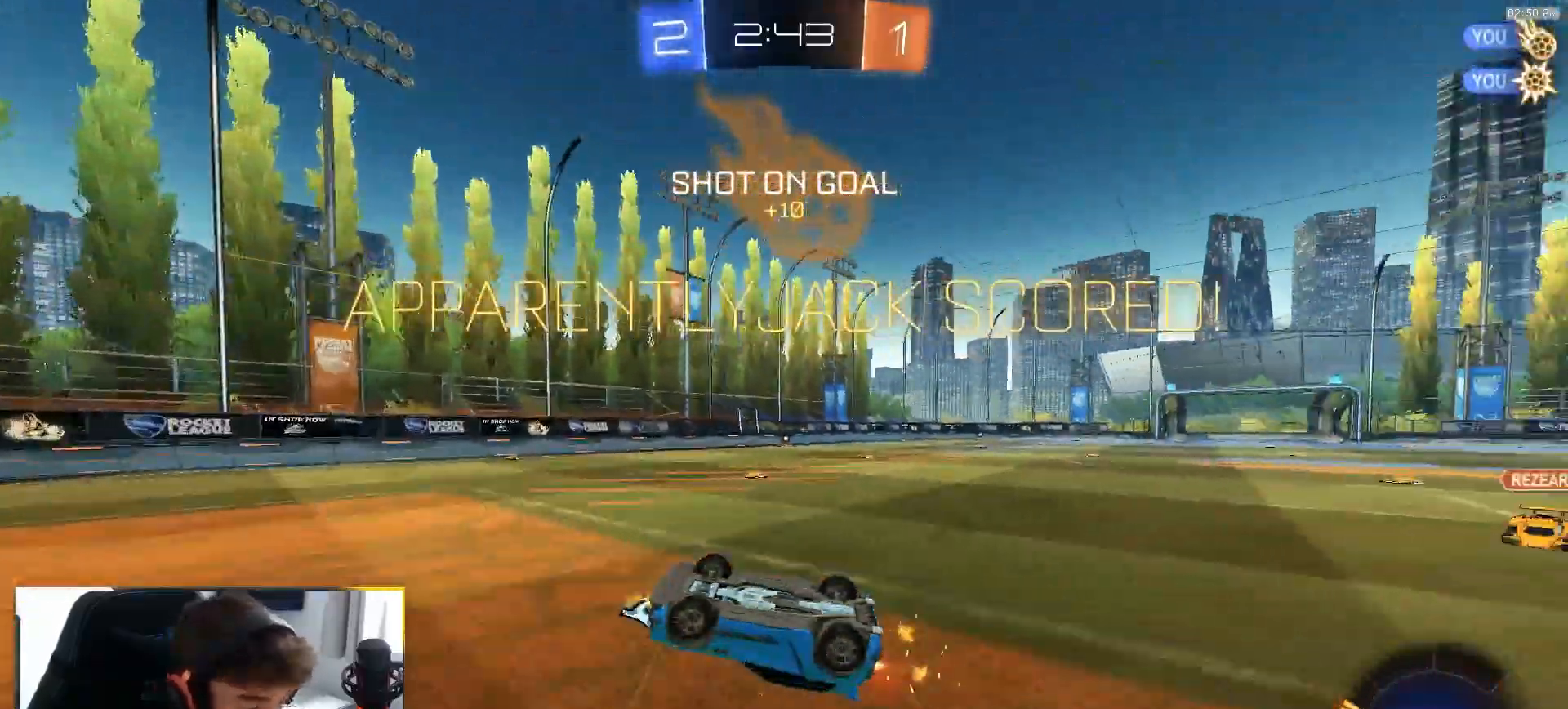
{"dt_ms": 500, "buttons": [], "left_stick": "up-right", "right_stick": "center", "events": [[117, "R1", "up"], [400, "L1", "down"], [450, "L1", "up"]]}
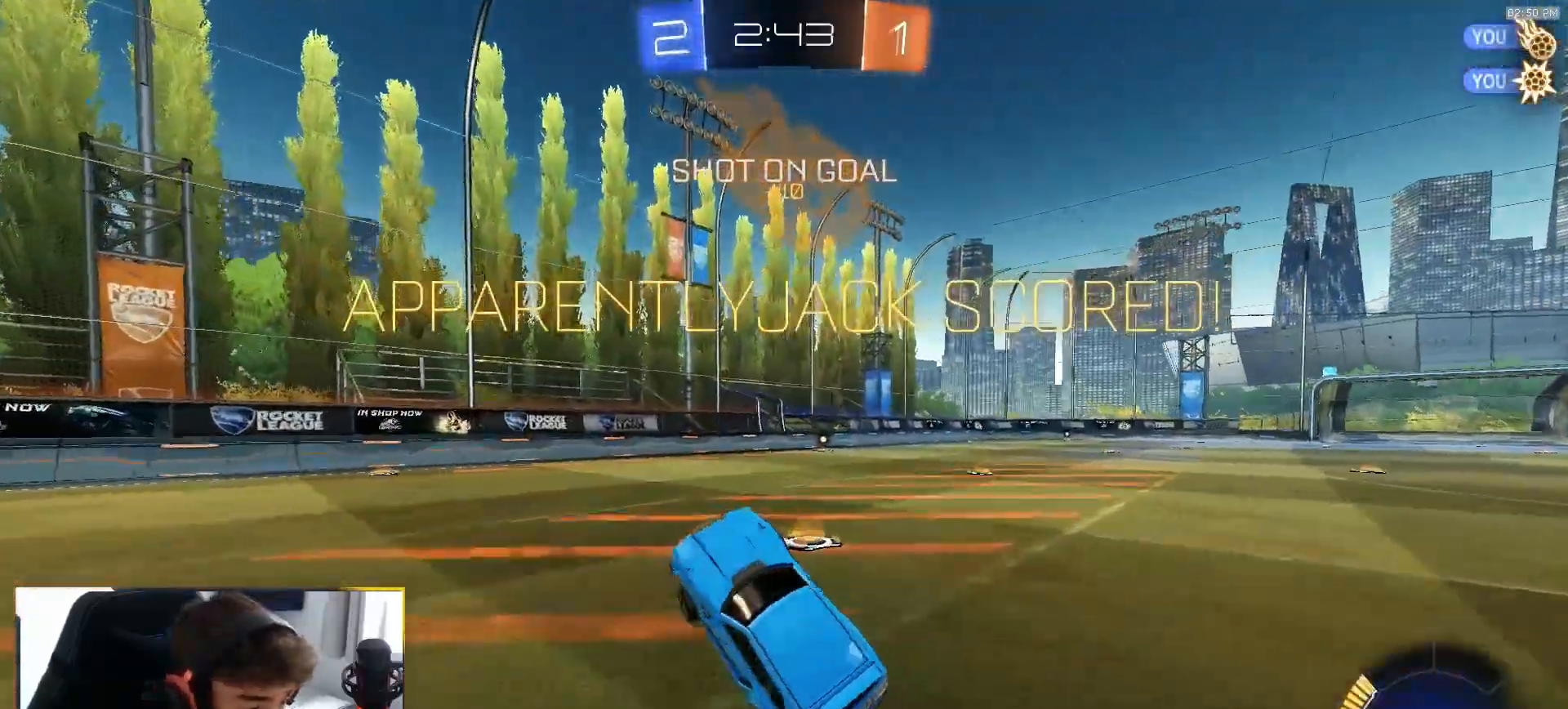
{"dt_ms": 500, "buttons": ["CROSS", "L1", "R1"], "left_stick": "up-left", "right_stick": "center", "events": [[167, "left_stick", "right"], [267, "L1", "down"], [300, "R1", "down"], [367, "CROSS", "down"], [367, "L1", "up"], [433, "CROSS", "up"], [433, "L1", "down"], [450, "left_stick", "up-left"], [500, "CROSS", "down"]]}
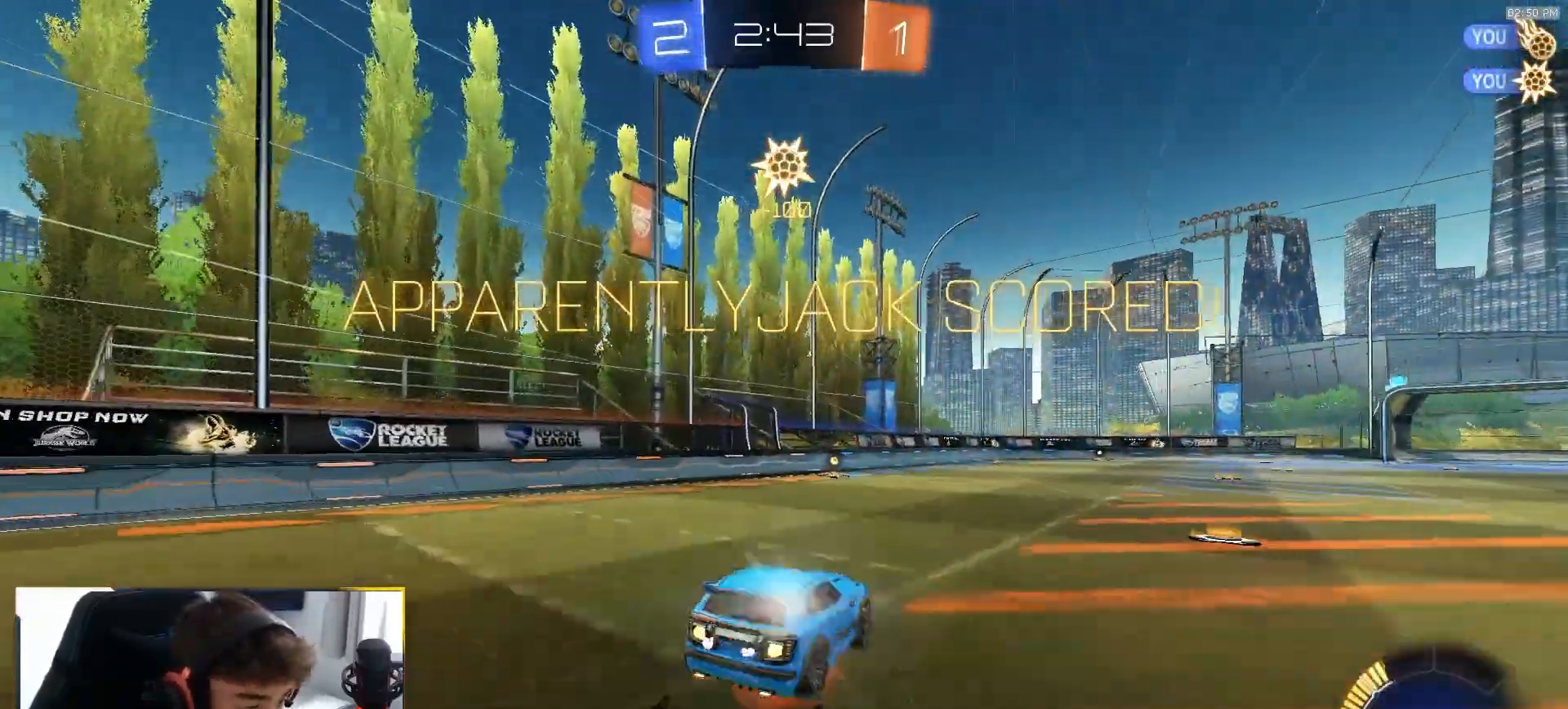
{"dt_ms": 500, "buttons": ["SQUARE", "R1"], "left_stick": "down-left", "right_stick": "center", "events": [[50, "left_stick", "down"], [100, "L1", "up"], [183, "CROSS", "up"], [300, "SQUARE", "down"], [300, "left_stick", "down-left"]]}
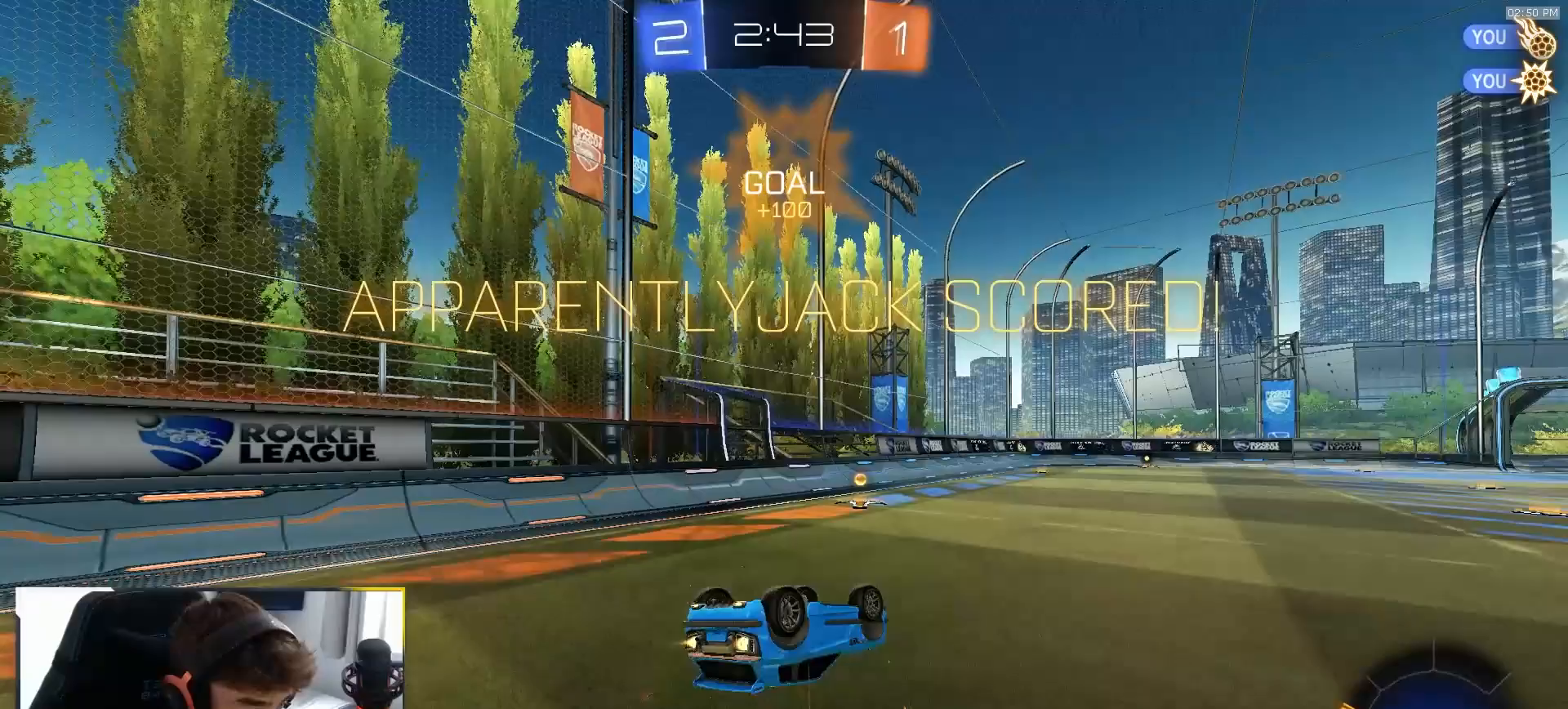
{"dt_ms": 500, "buttons": [], "left_stick": "center", "right_stick": "center", "events": [[233, "left_stick", "center"], [317, "SQUARE", "up"], [333, "R1", "up"]]}
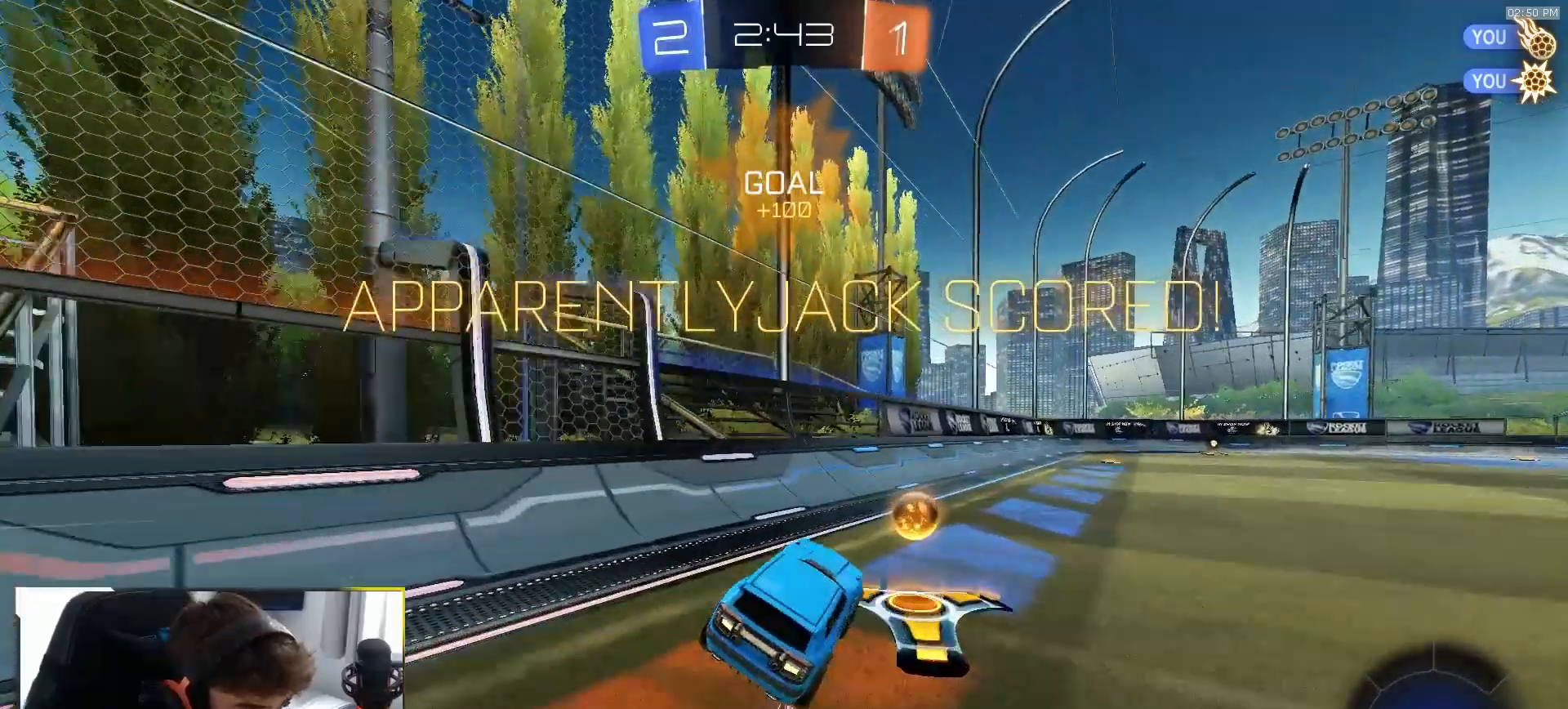
{"dt_ms": 500, "buttons": [], "left_stick": "up", "right_stick": "center", "events": [[17, "left_stick", "right"], [267, "CROSS", "down"], [267, "left_stick", "center"], [367, "CROSS", "up"], [417, "CROSS", "down"], [433, "left_stick", "up"], [483, "CROSS", "up"]]}
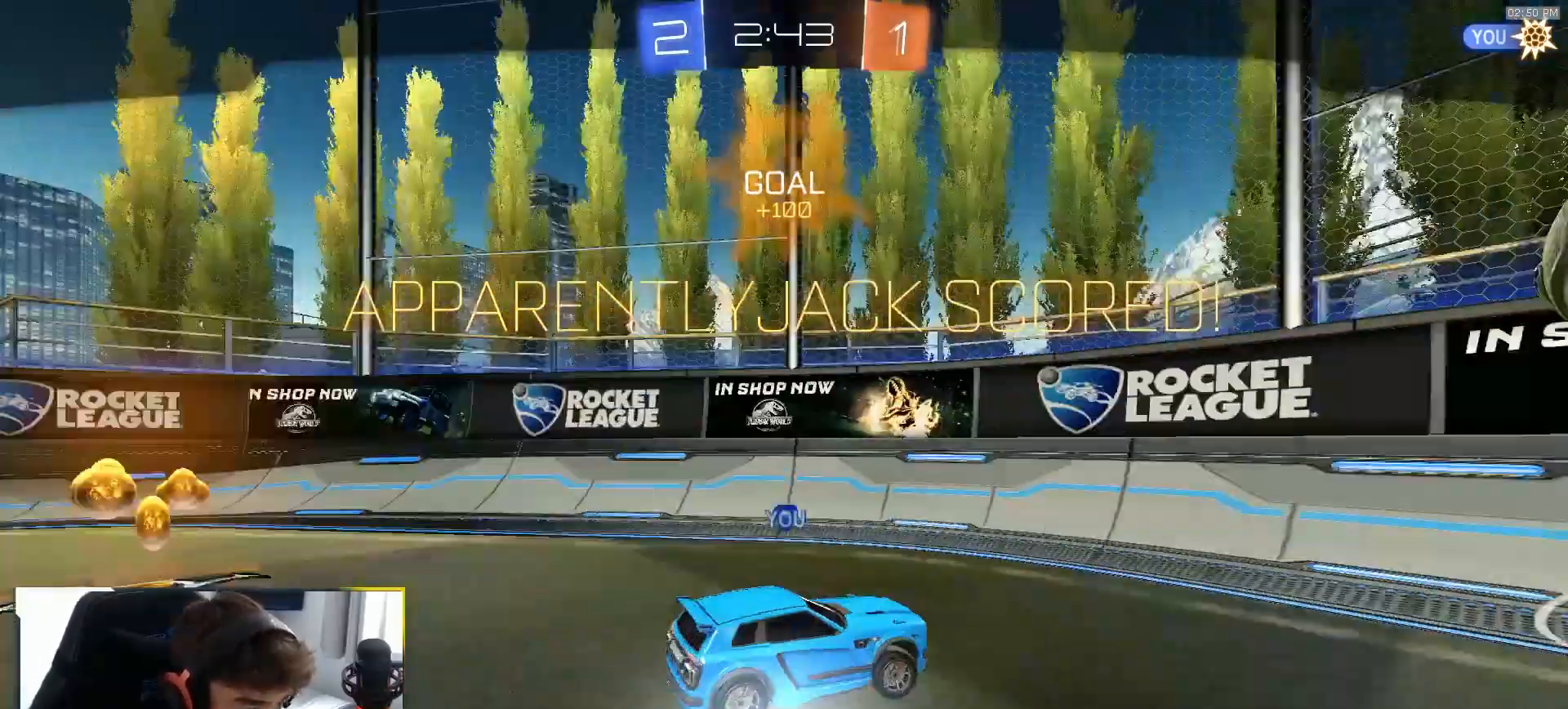
{"dt_ms": 500, "buttons": [], "left_stick": "center", "right_stick": "center", "events": [[50, "CROSS", "down"], [117, "CROSS", "up"], [183, "CROSS", "down"], [250, "CROSS", "up"], [333, "CROSS", "down"], [333, "left_stick", "center"], [400, "CROSS", "up"]]}
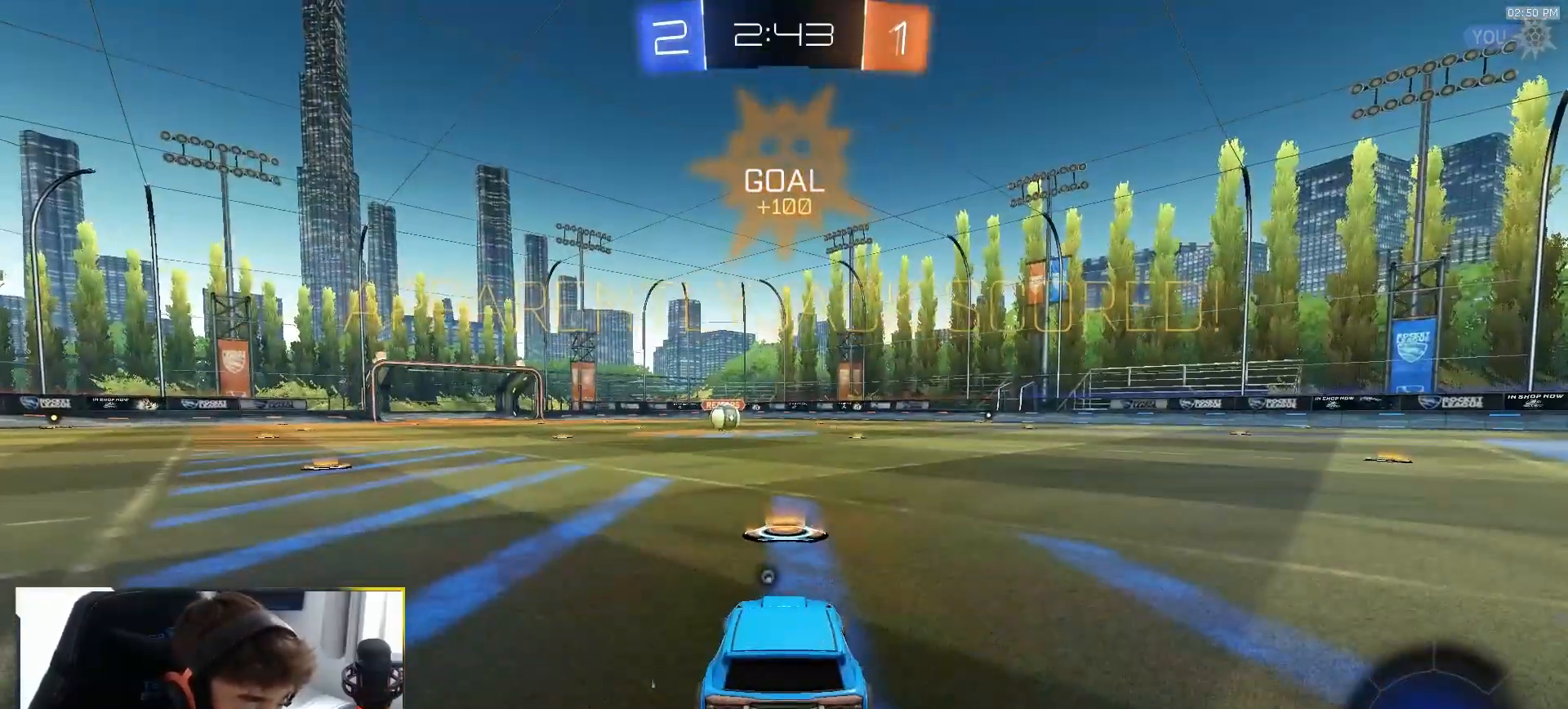
{"dt_ms": 500, "buttons": ["R1", "R2"], "left_stick": "center", "right_stick": "center", "events": [[67, "R1", "down"], [300, "R2", "down"]]}
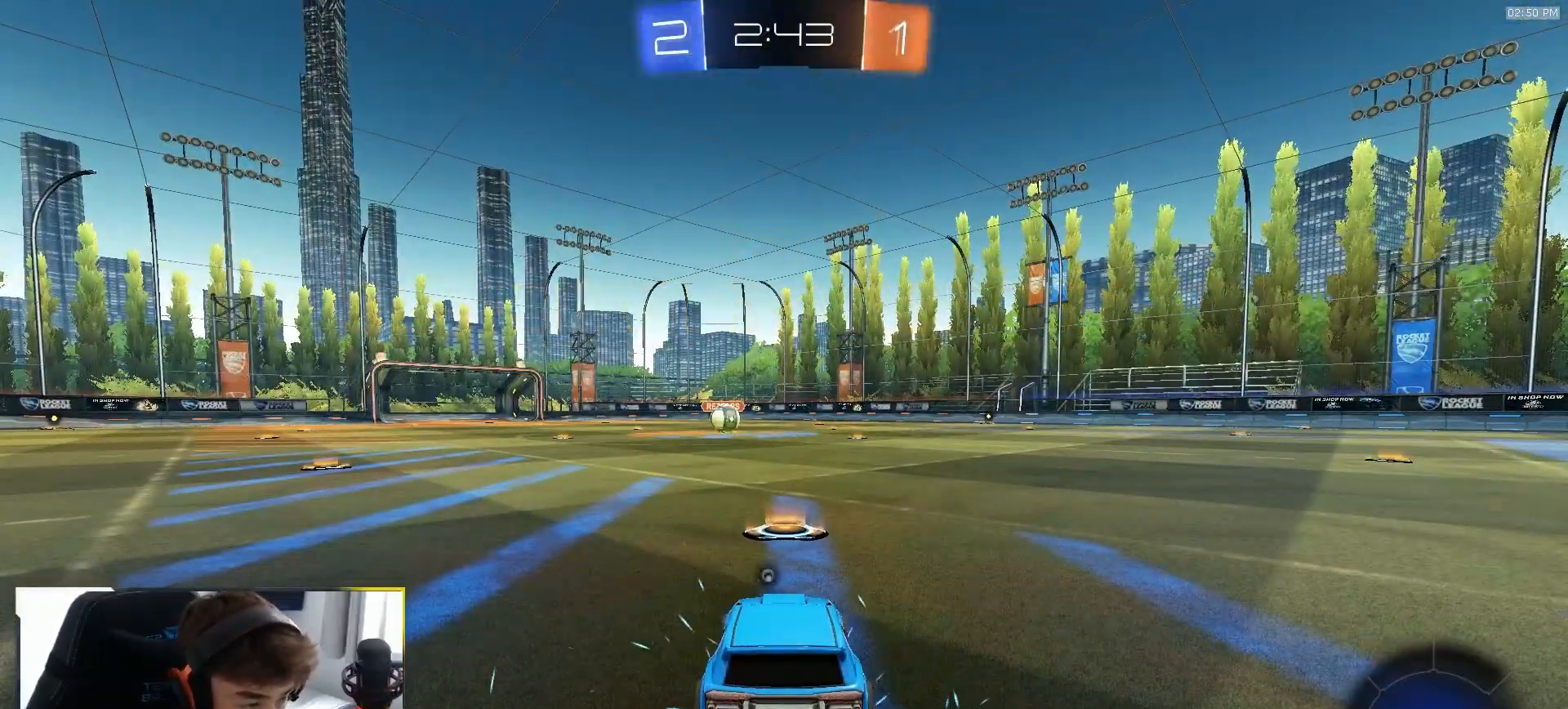
{"dt_ms": 500, "buttons": ["R1", "R2"], "left_stick": "center", "right_stick": "center", "events": [[367, "TRIANGLE", "down"], [483, "TRIANGLE", "up"]]}
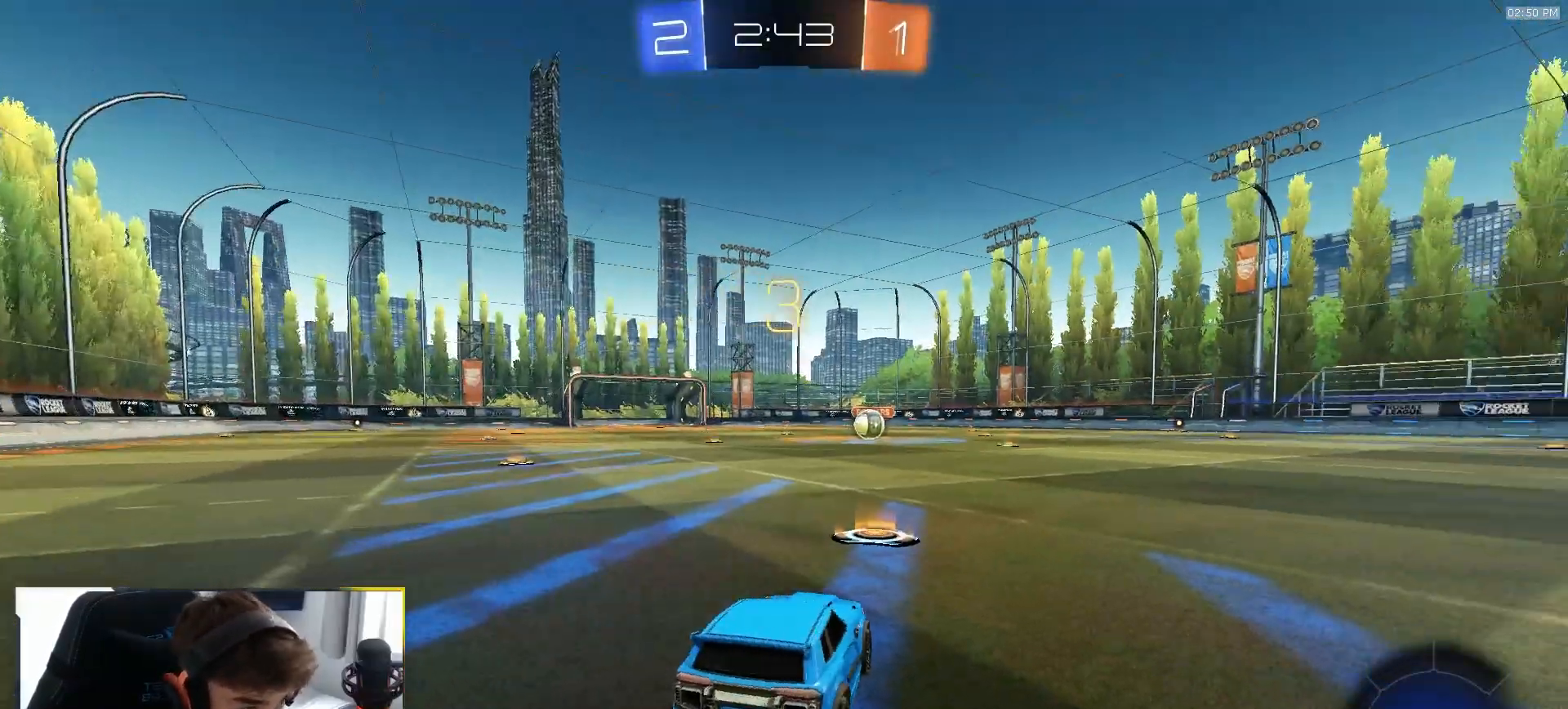
{"dt_ms": 500, "buttons": ["R1", "R2"], "left_stick": "center", "right_stick": "center", "events": []}
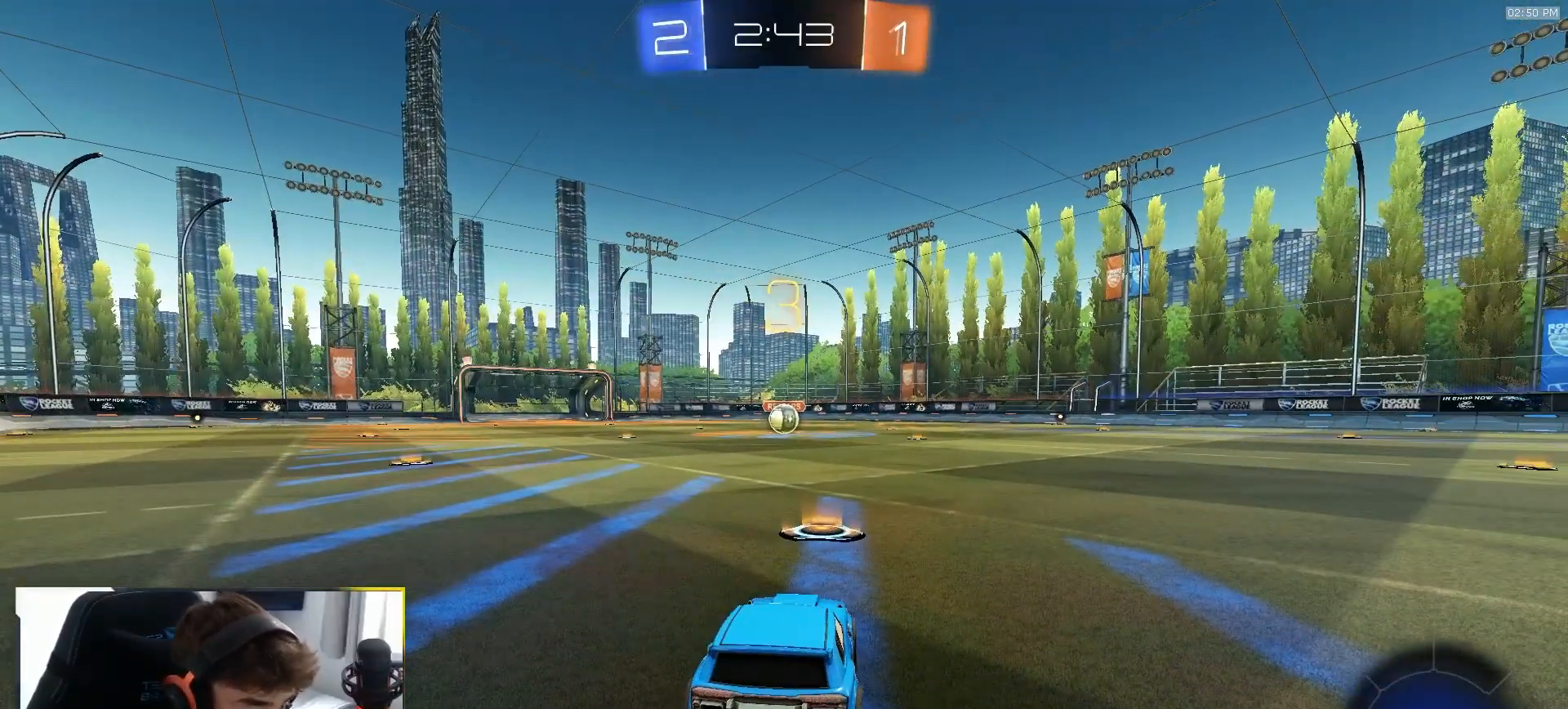
{"dt_ms": 500, "buttons": ["R1", "R2"], "left_stick": "right", "right_stick": "center", "events": [[50, "left_stick", "up-left"], [117, "left_stick", "up-right"], [200, "left_stick", "up-left"], [300, "left_stick", "right"], [367, "left_stick", "down-left"], [450, "left_stick", "right"]]}
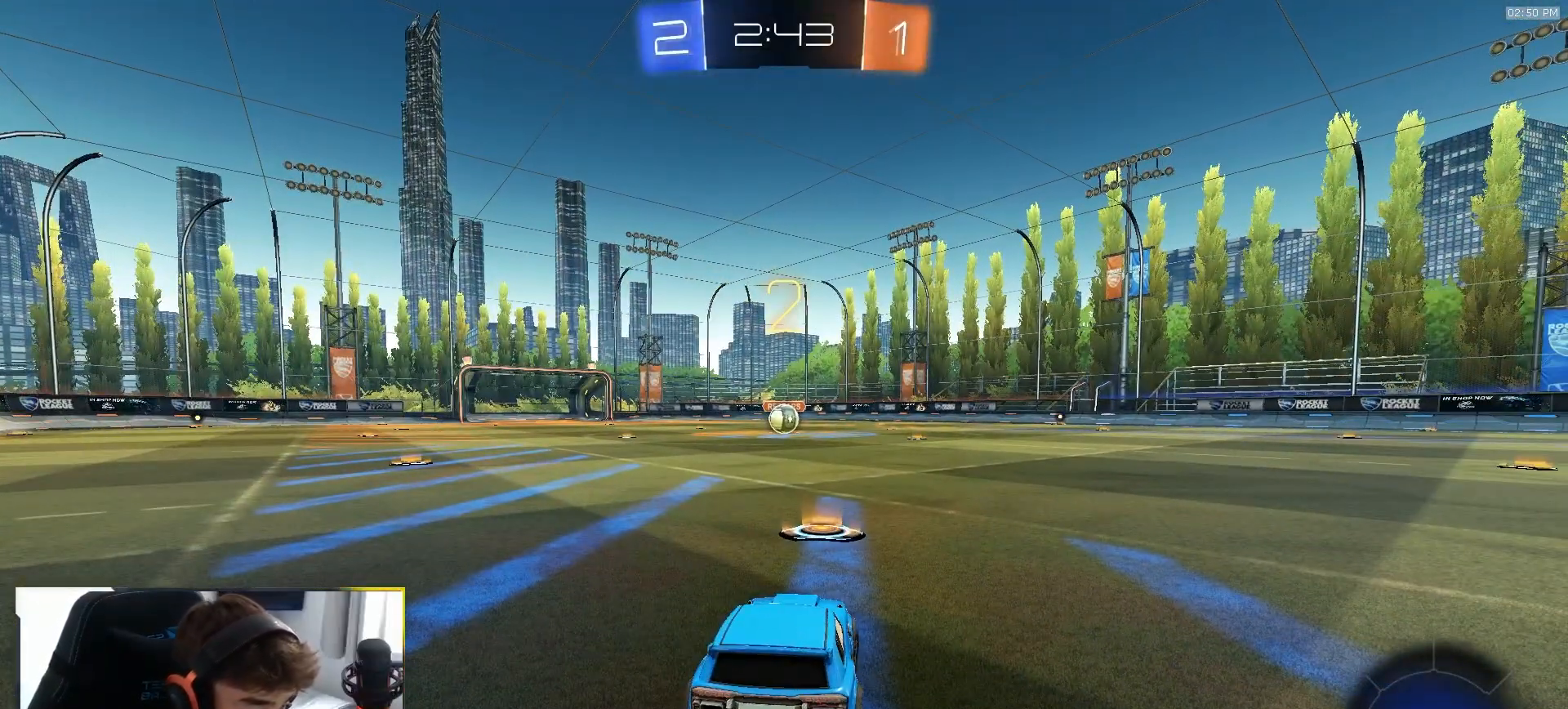
{"dt_ms": 500, "buttons": ["R1", "R2"], "left_stick": "center", "right_stick": "center", "events": [[50, "left_stick", "left"], [133, "left_stick", "right"], [233, "left_stick", "center"]]}
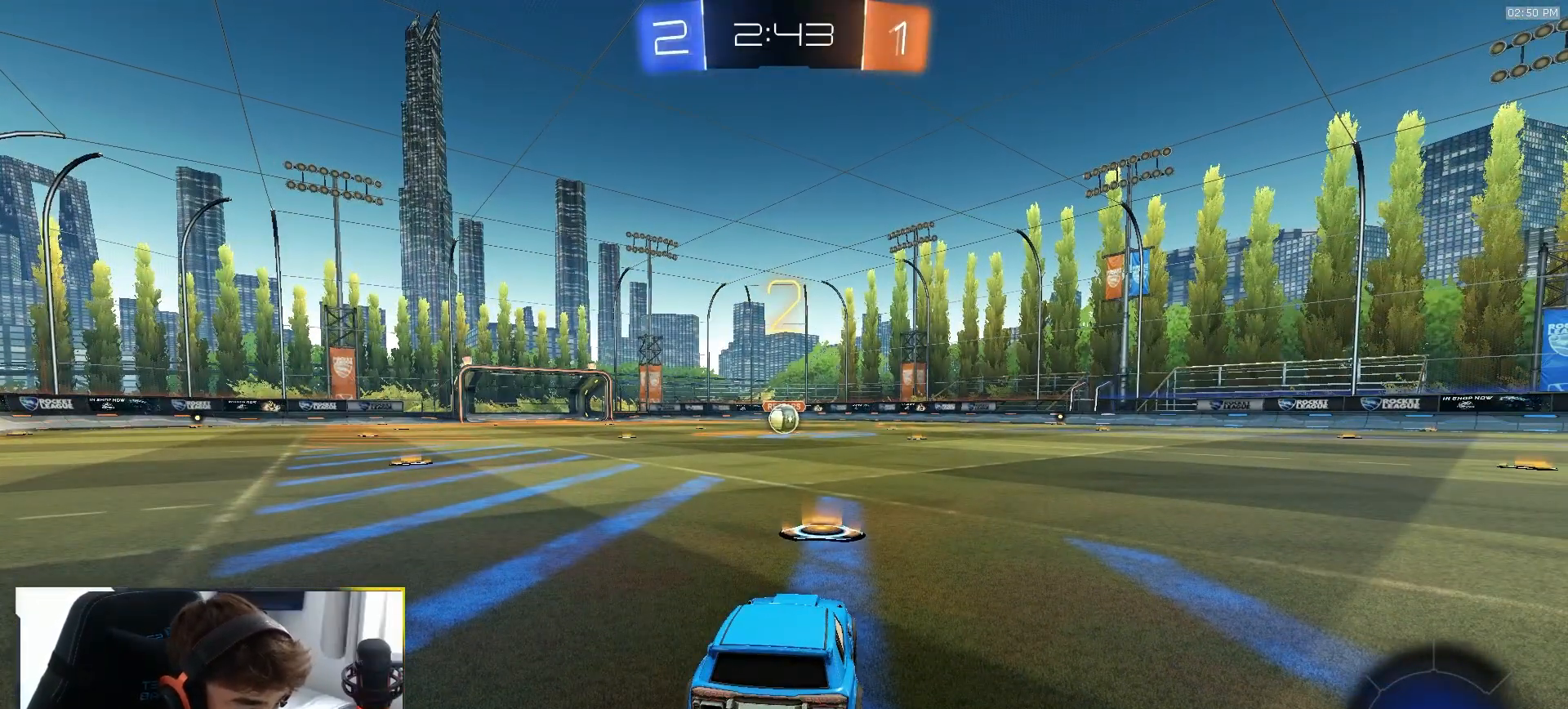
{"dt_ms": 500, "buttons": ["R1", "R2"], "left_stick": "center", "right_stick": "center", "events": []}
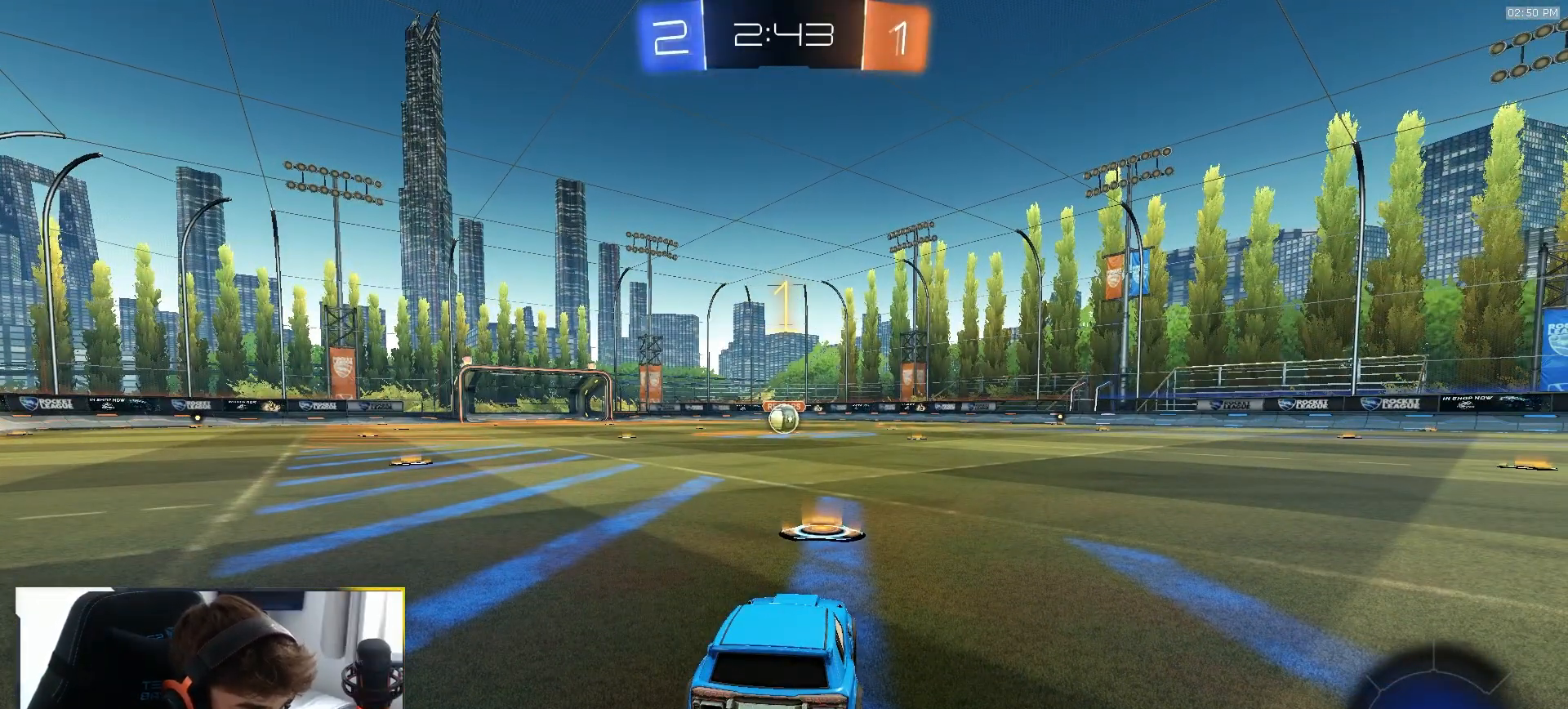
{"dt_ms": 500, "buttons": ["R1", "R2"], "left_stick": "center", "right_stick": "center", "events": []}